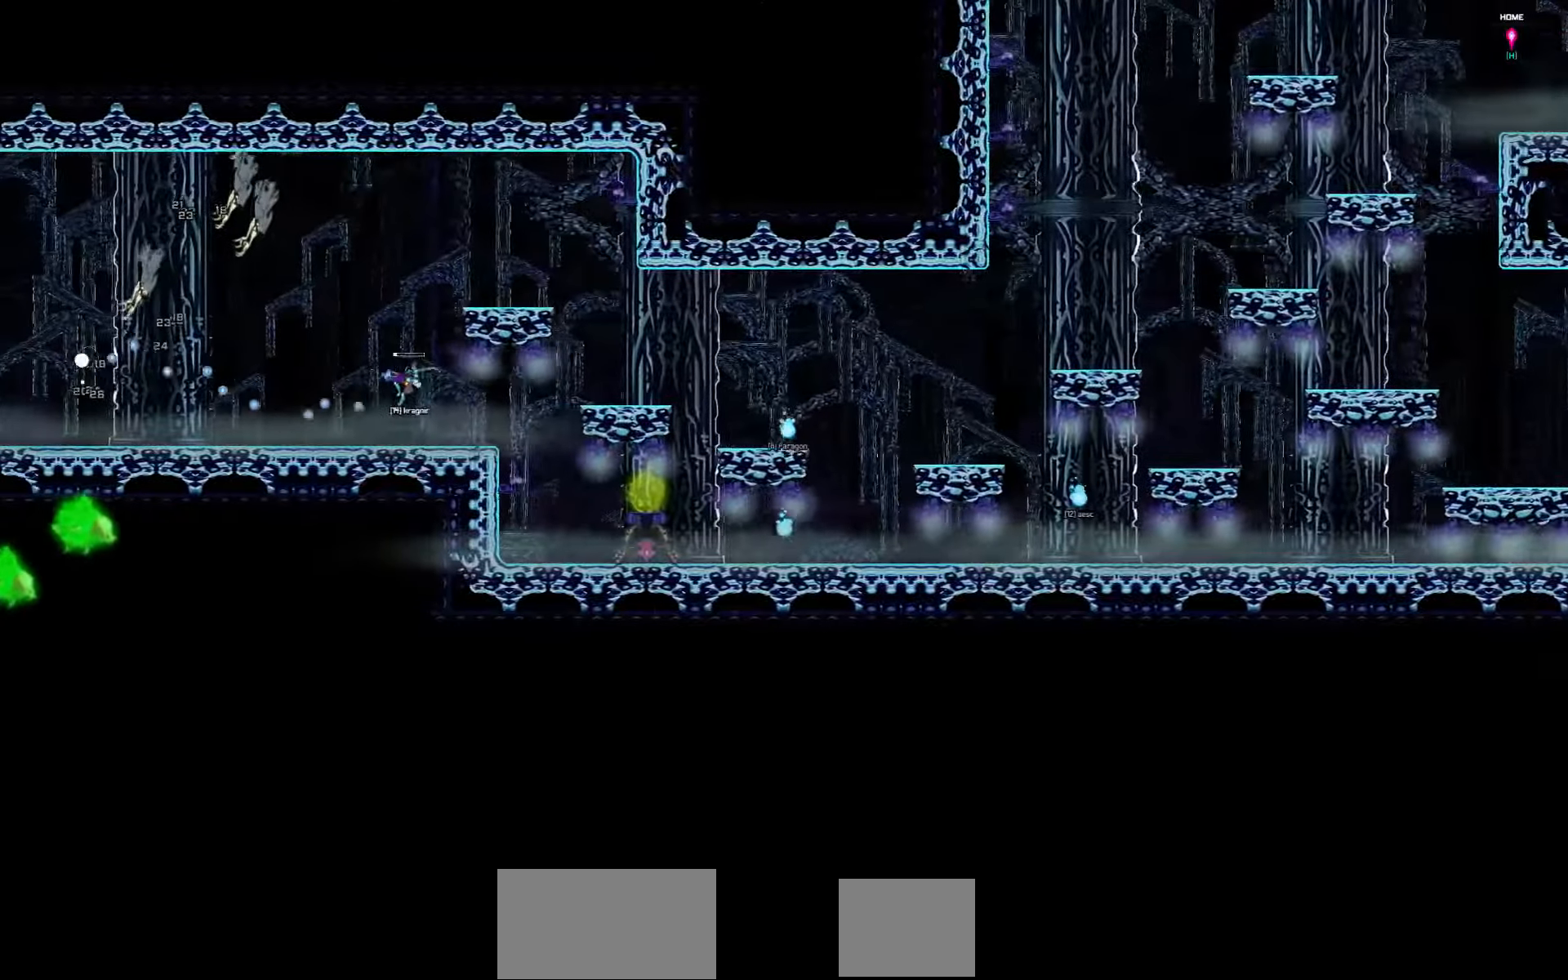
Gameplay with keyboard; each line is a JSON object with the keys held at the frame after it. "events" lists presses ("down") and releases ("up") of "a", "d", "down", "left", "right", "s", "shift", "space", "tab" and "up" between this image and that frame as [ms after this image, input, new state], when the widget could be followed in between. No other keys are recorded. Mouse input is not recorded.
{"keys": ["left", "up"], "events": []}
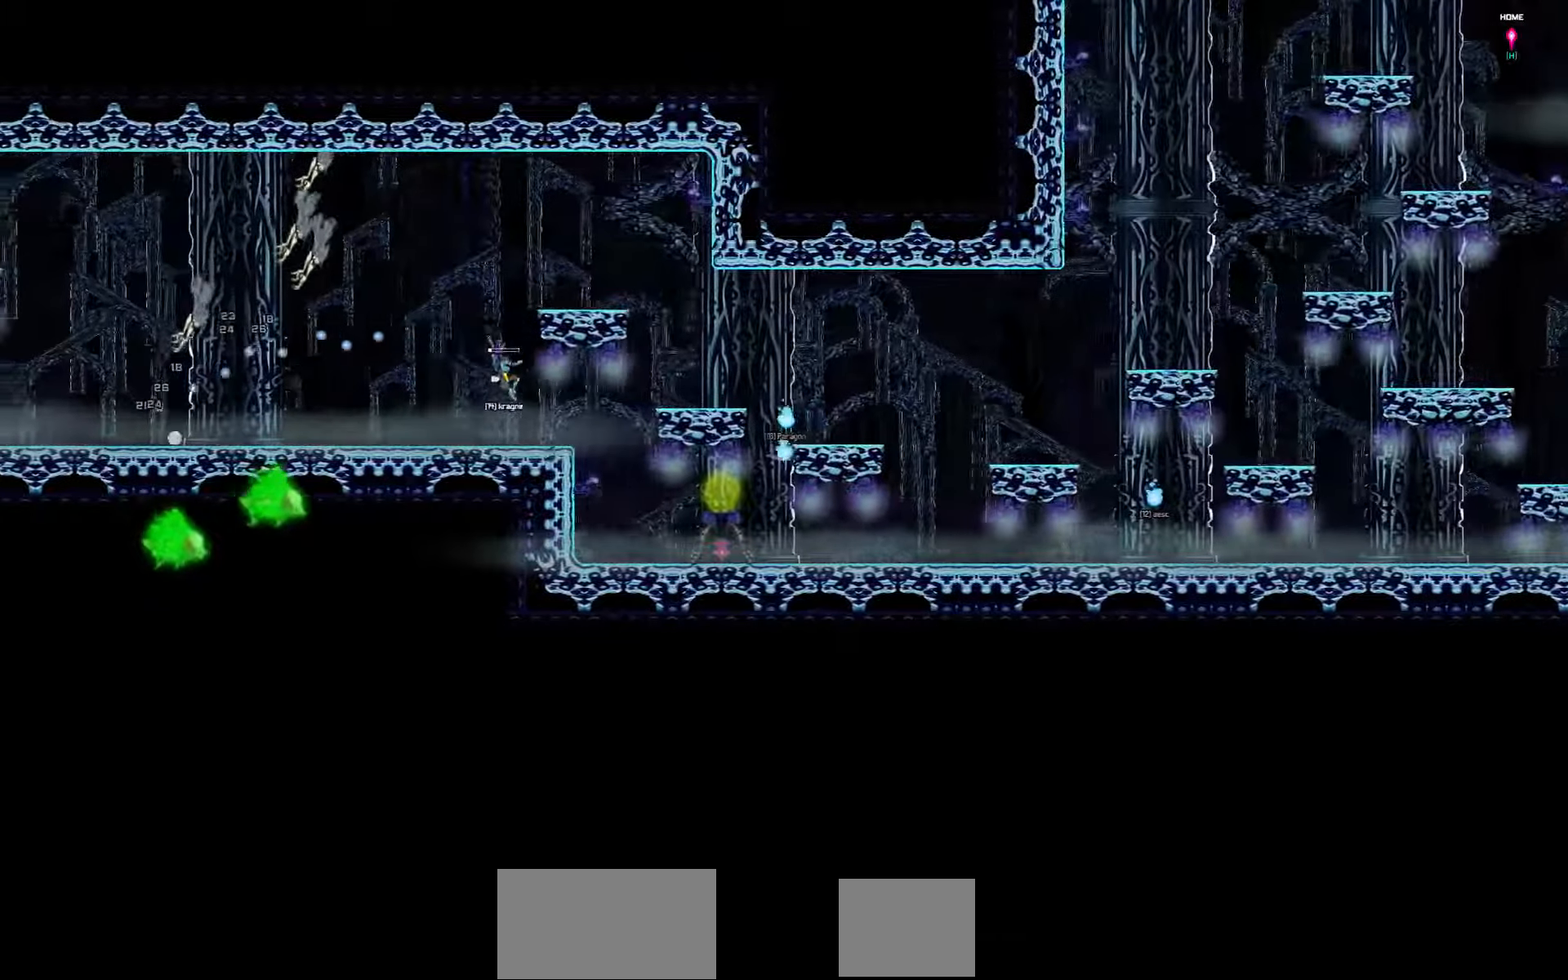
{"keys": ["left"], "events": [[383, "up", "up"]]}
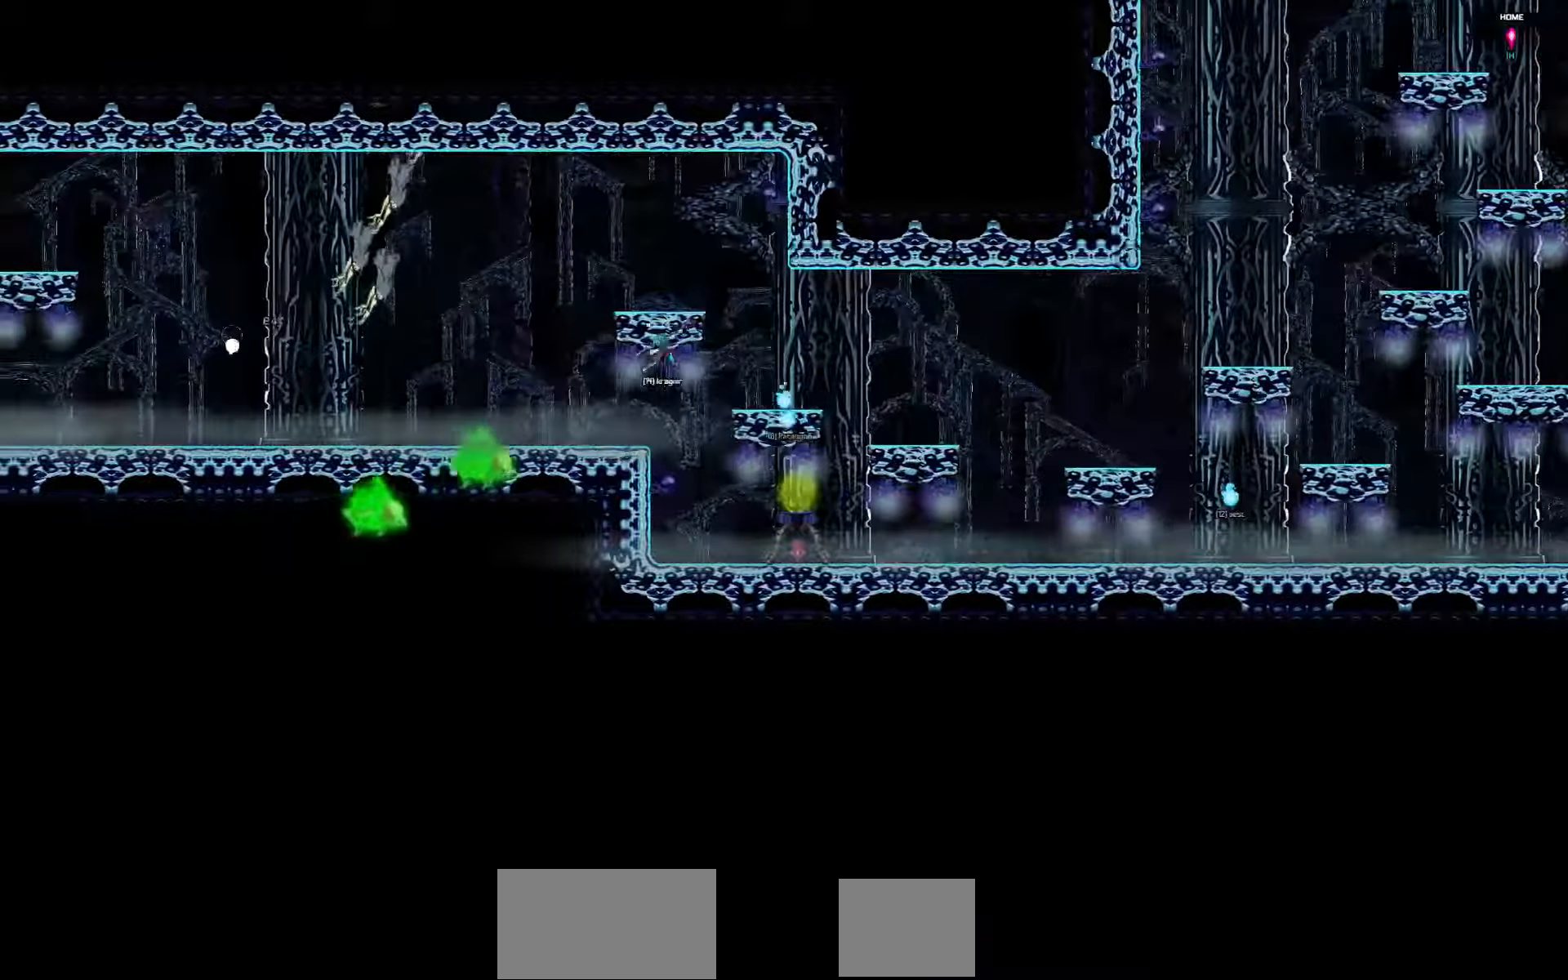
{"keys": ["right"], "events": [[117, "down", "down"], [416, "down", "up"], [416, "left", "up"], [483, "right", "down"]]}
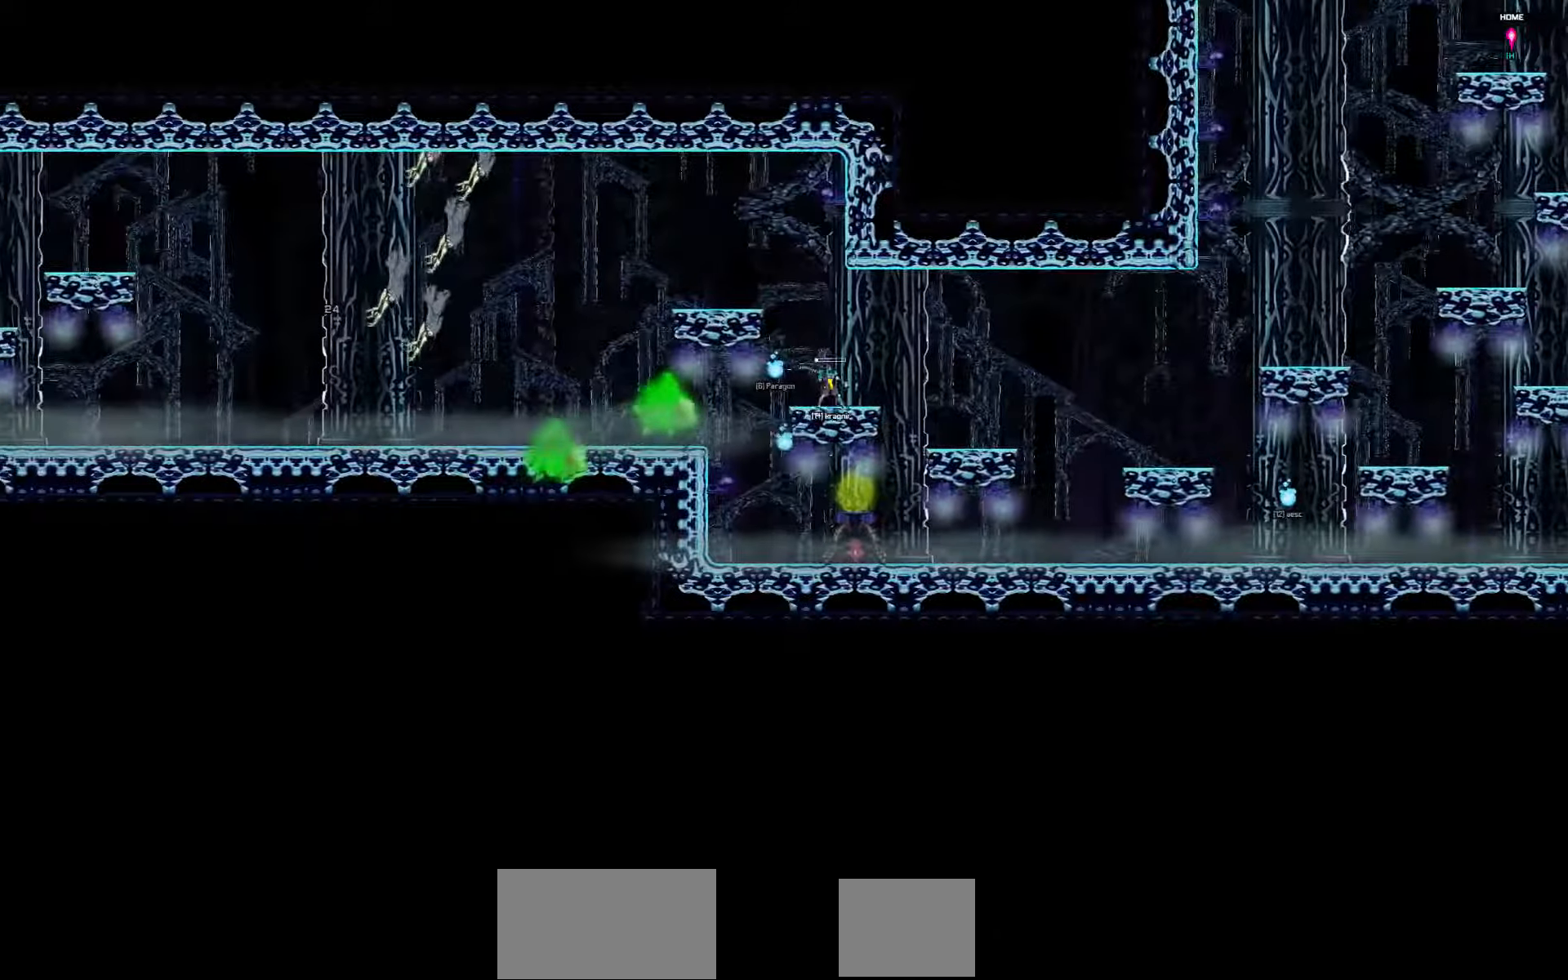
{"keys": ["right"], "events": []}
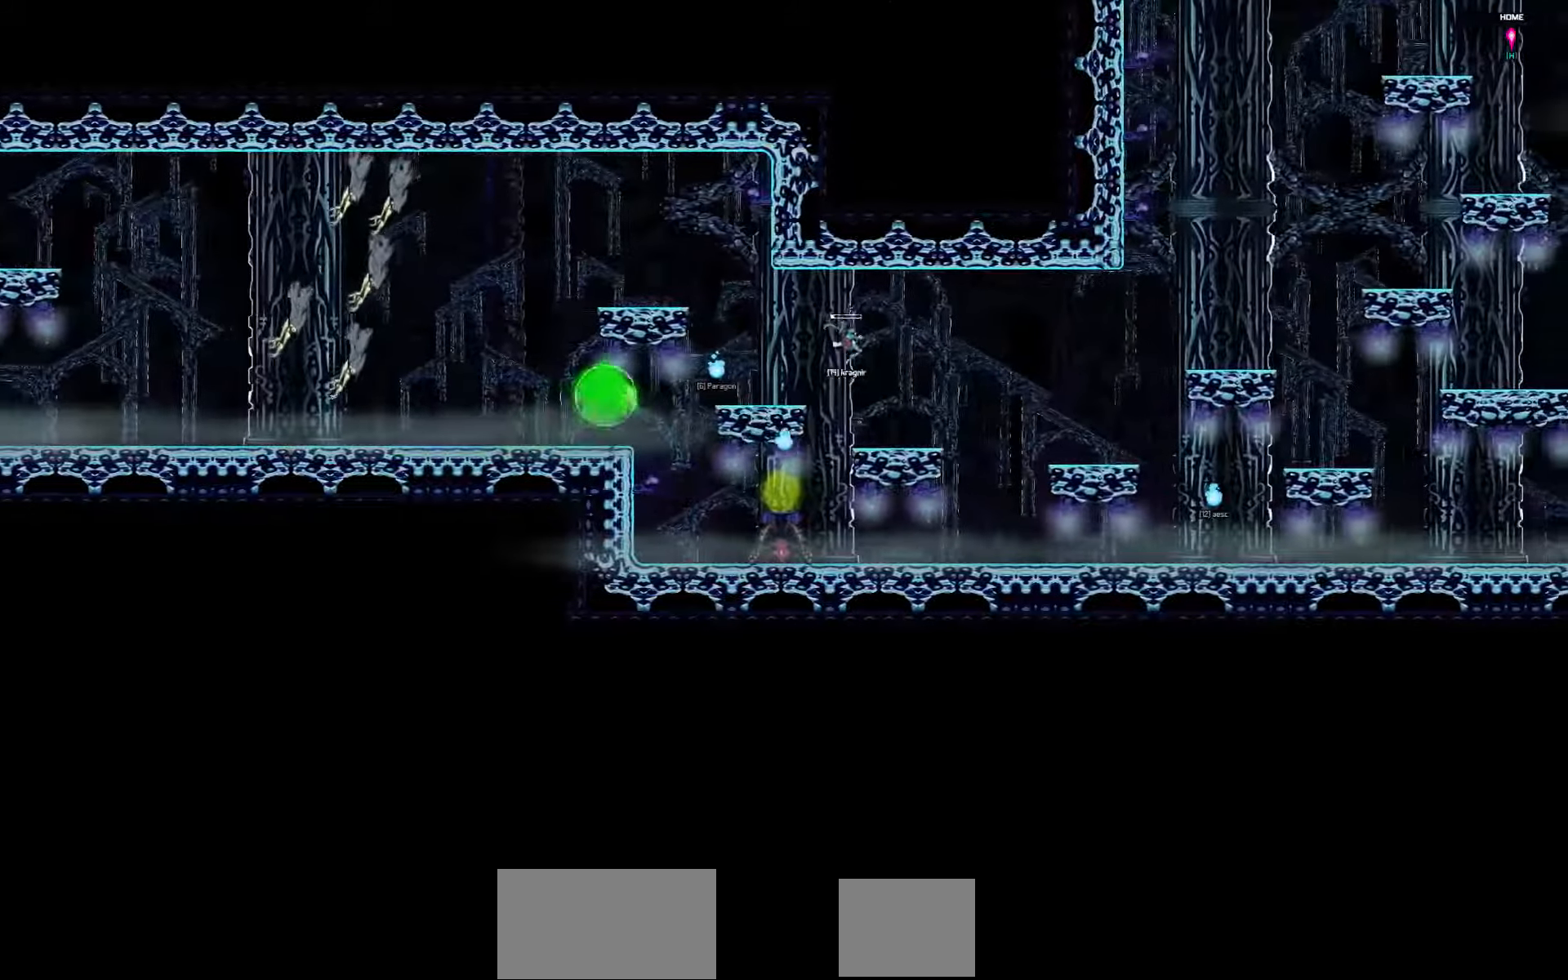
{"keys": [], "events": [[267, "right", "up"]]}
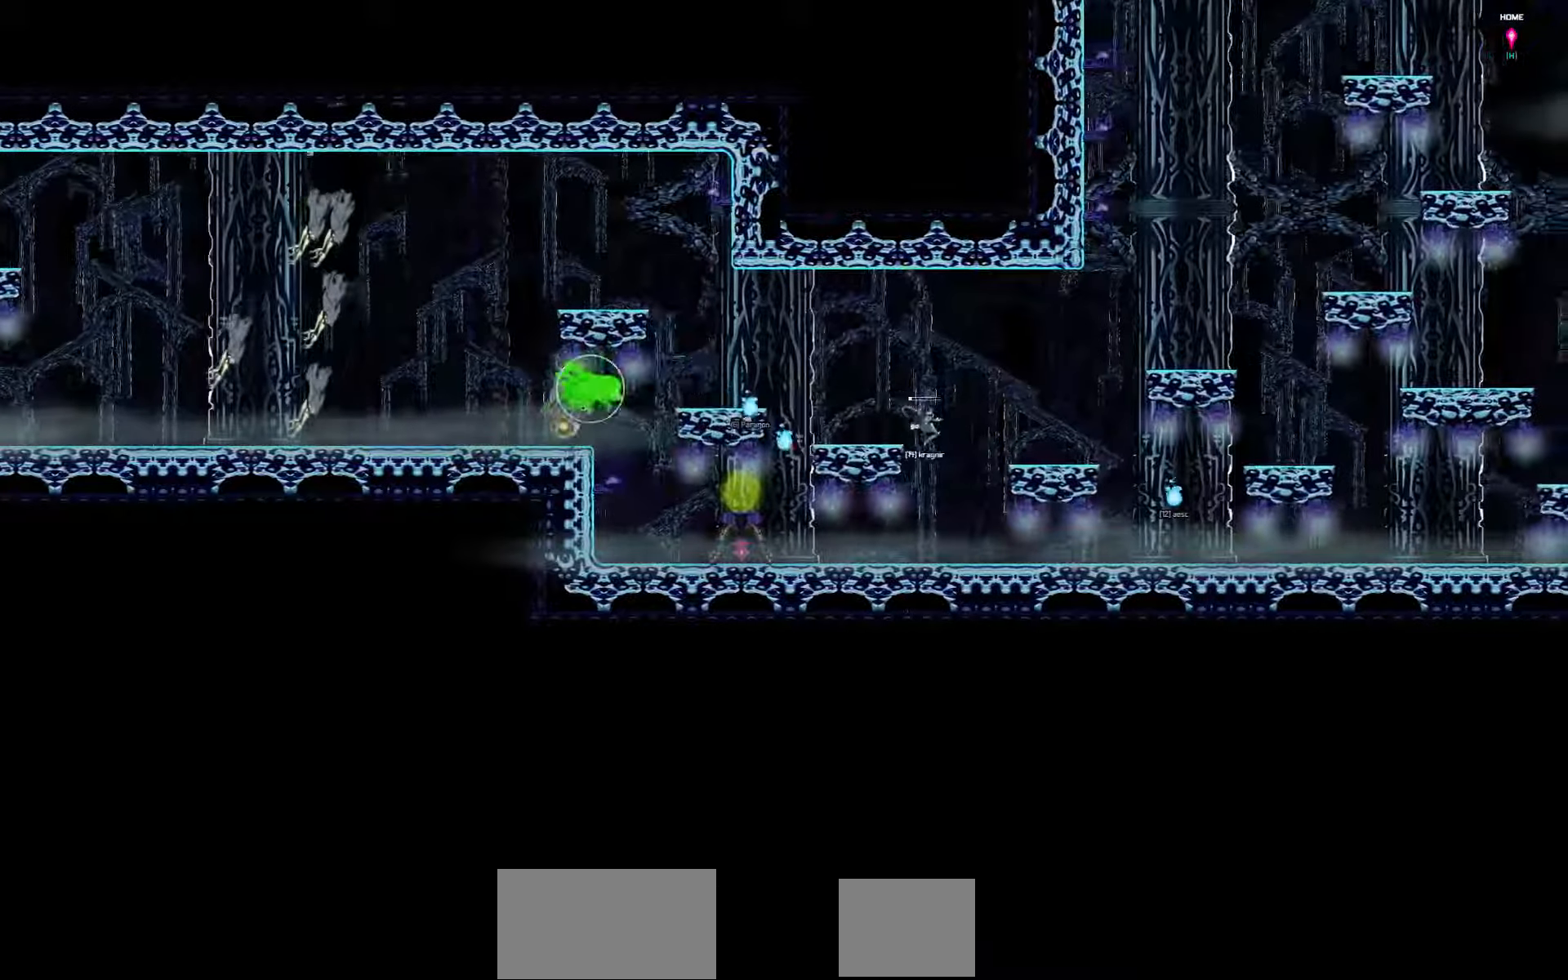
{"keys": ["left"], "events": [[317, "left", "down"]]}
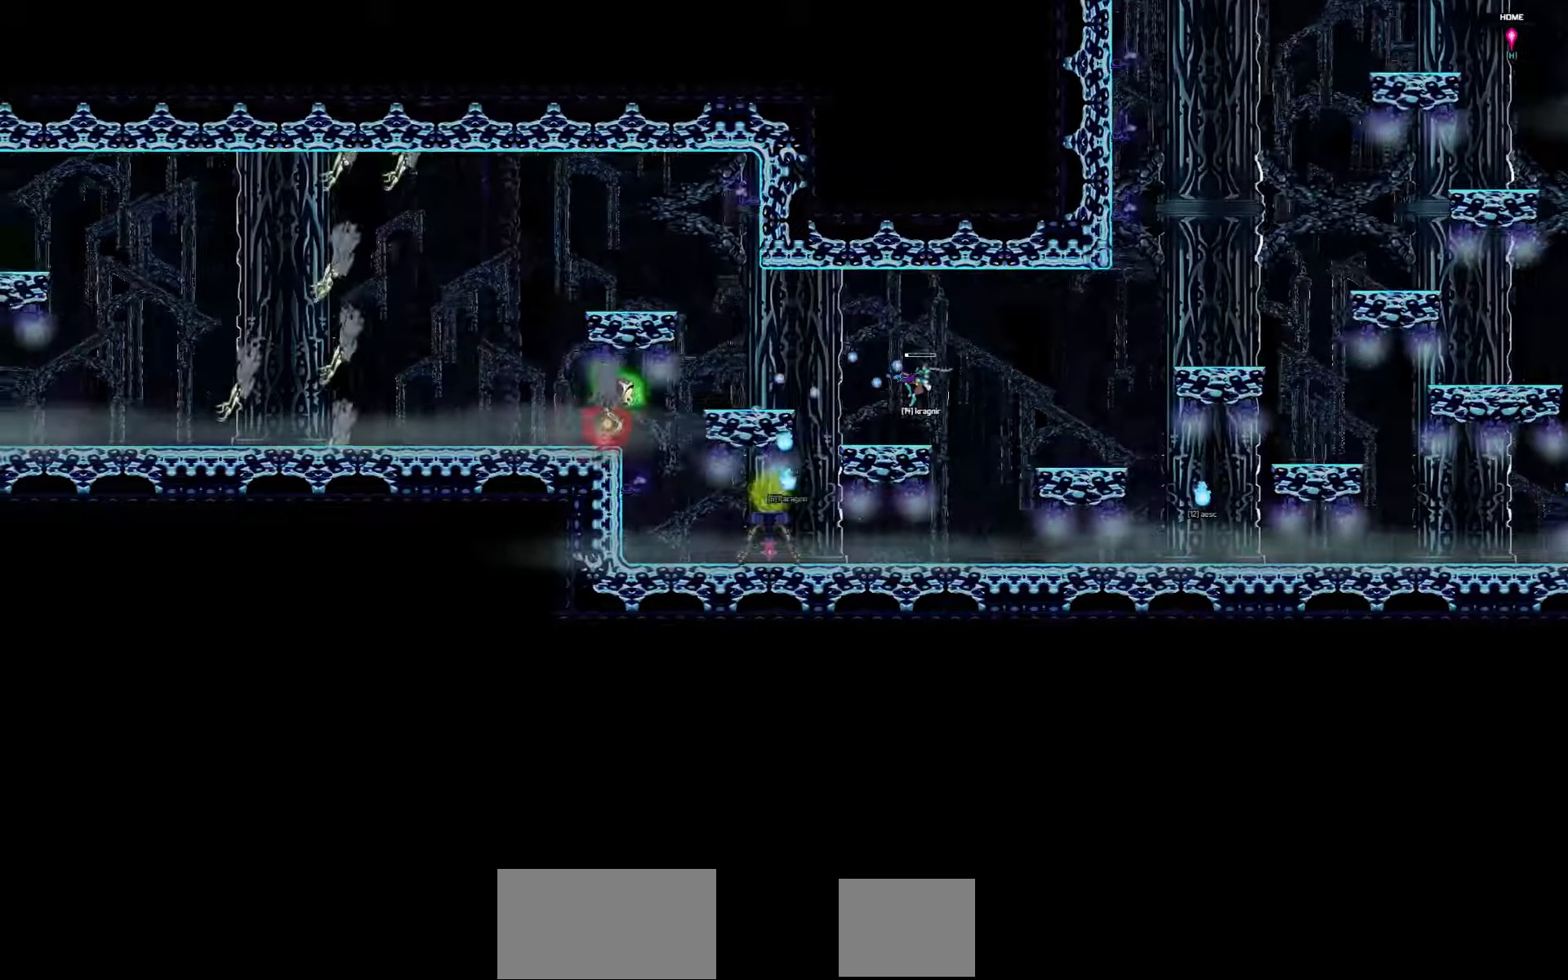
{"keys": [], "events": [[150, "left", "up"]]}
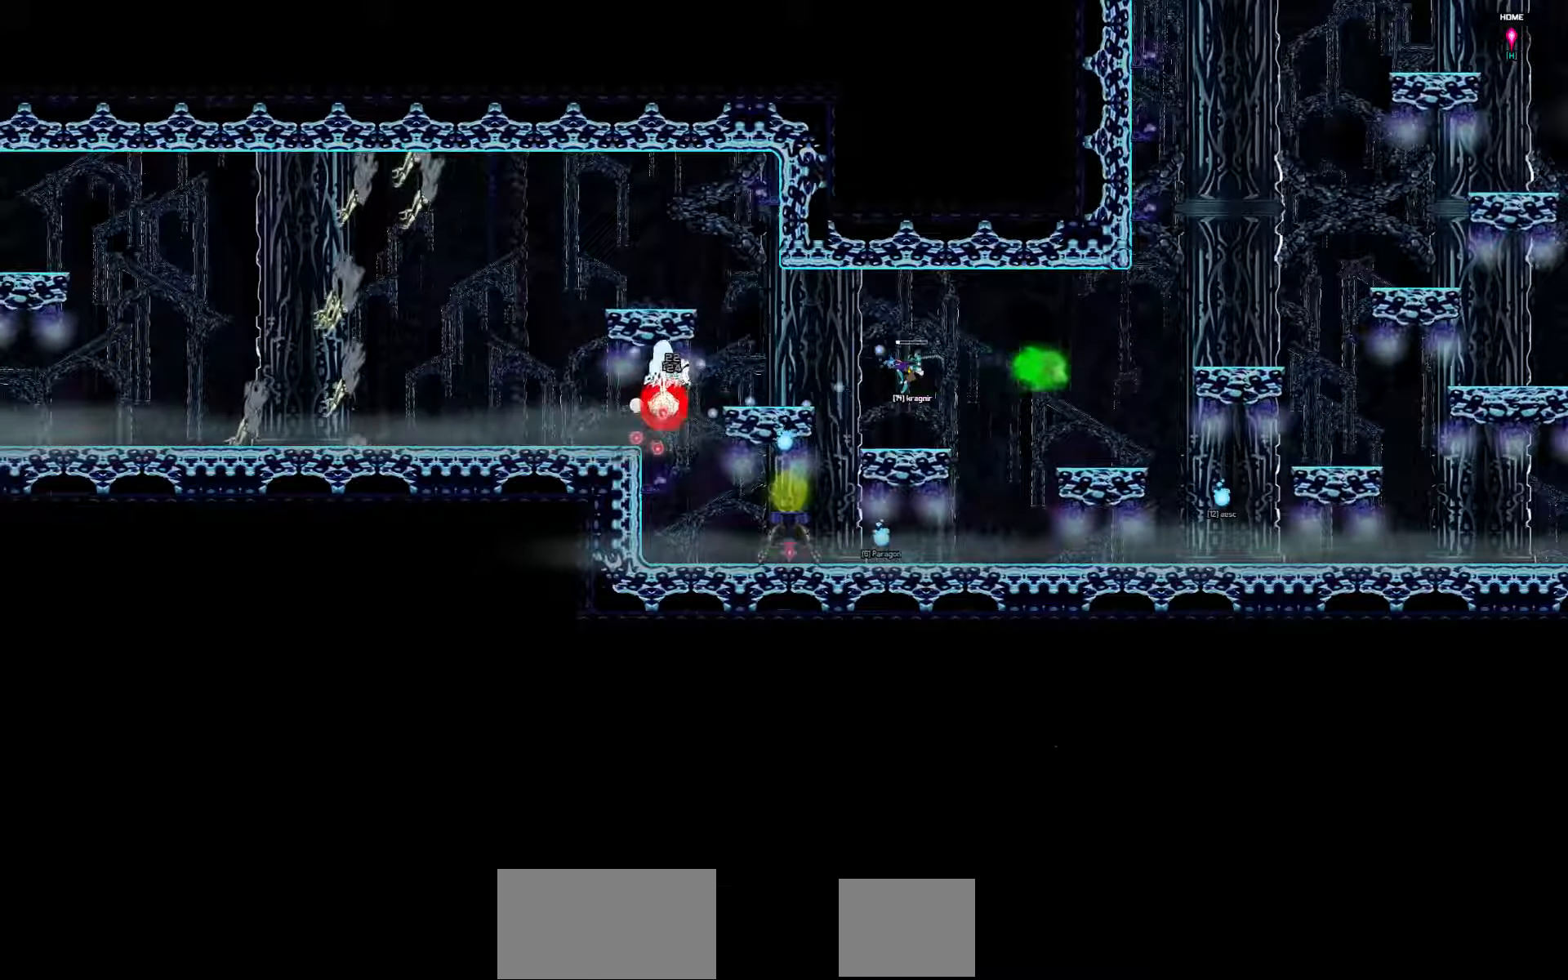
{"keys": [], "events": []}
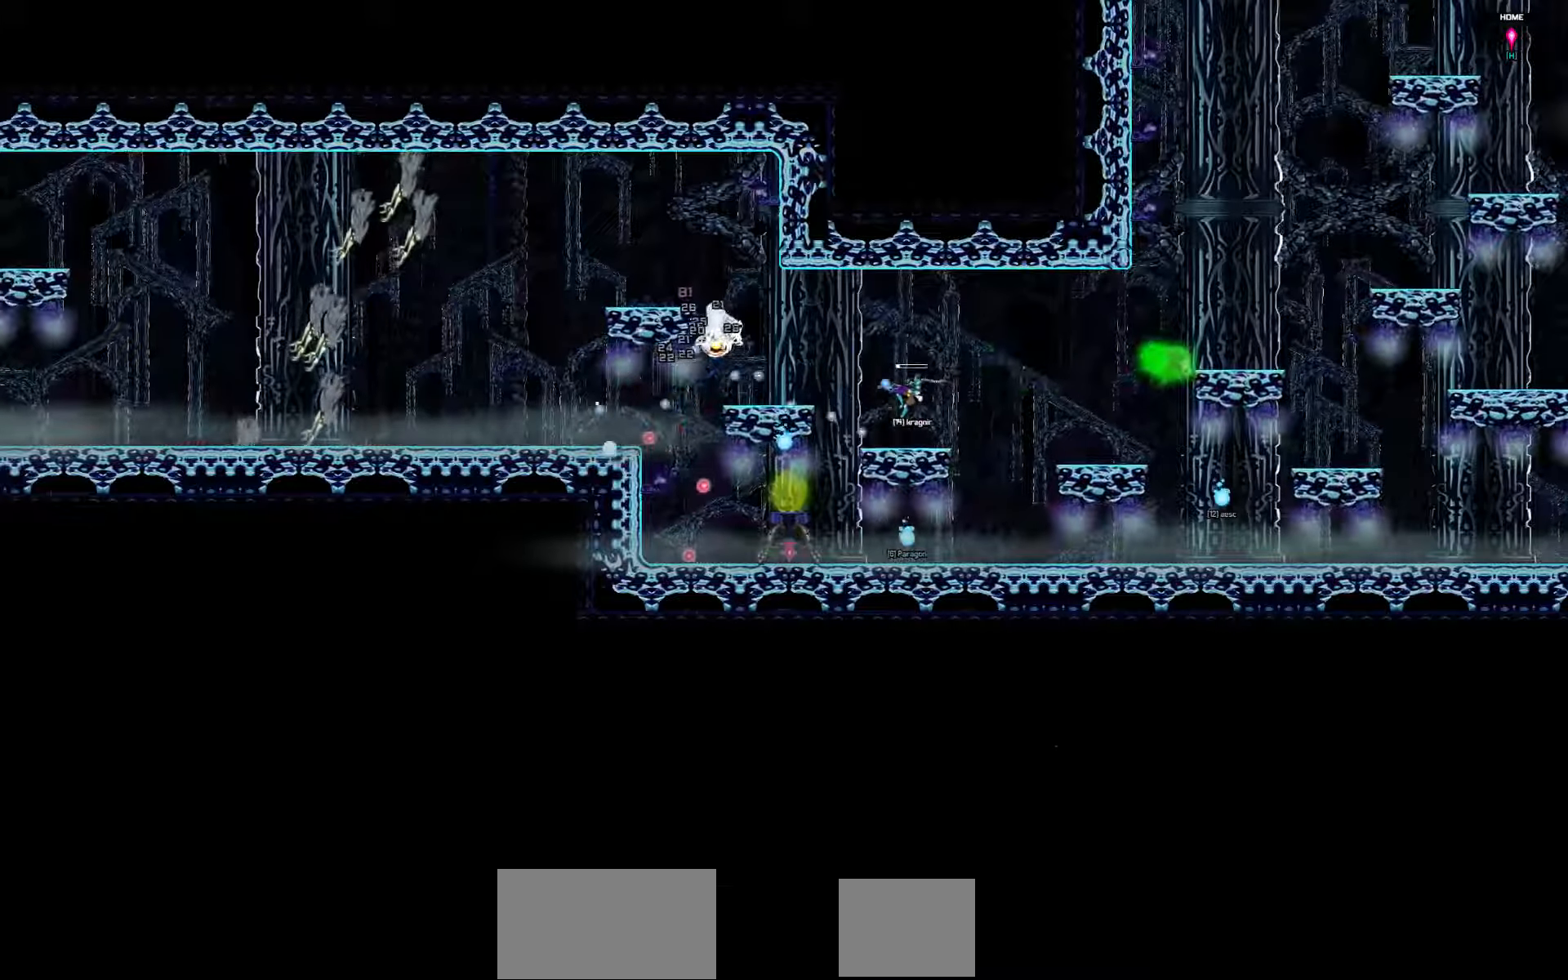
{"keys": [], "events": []}
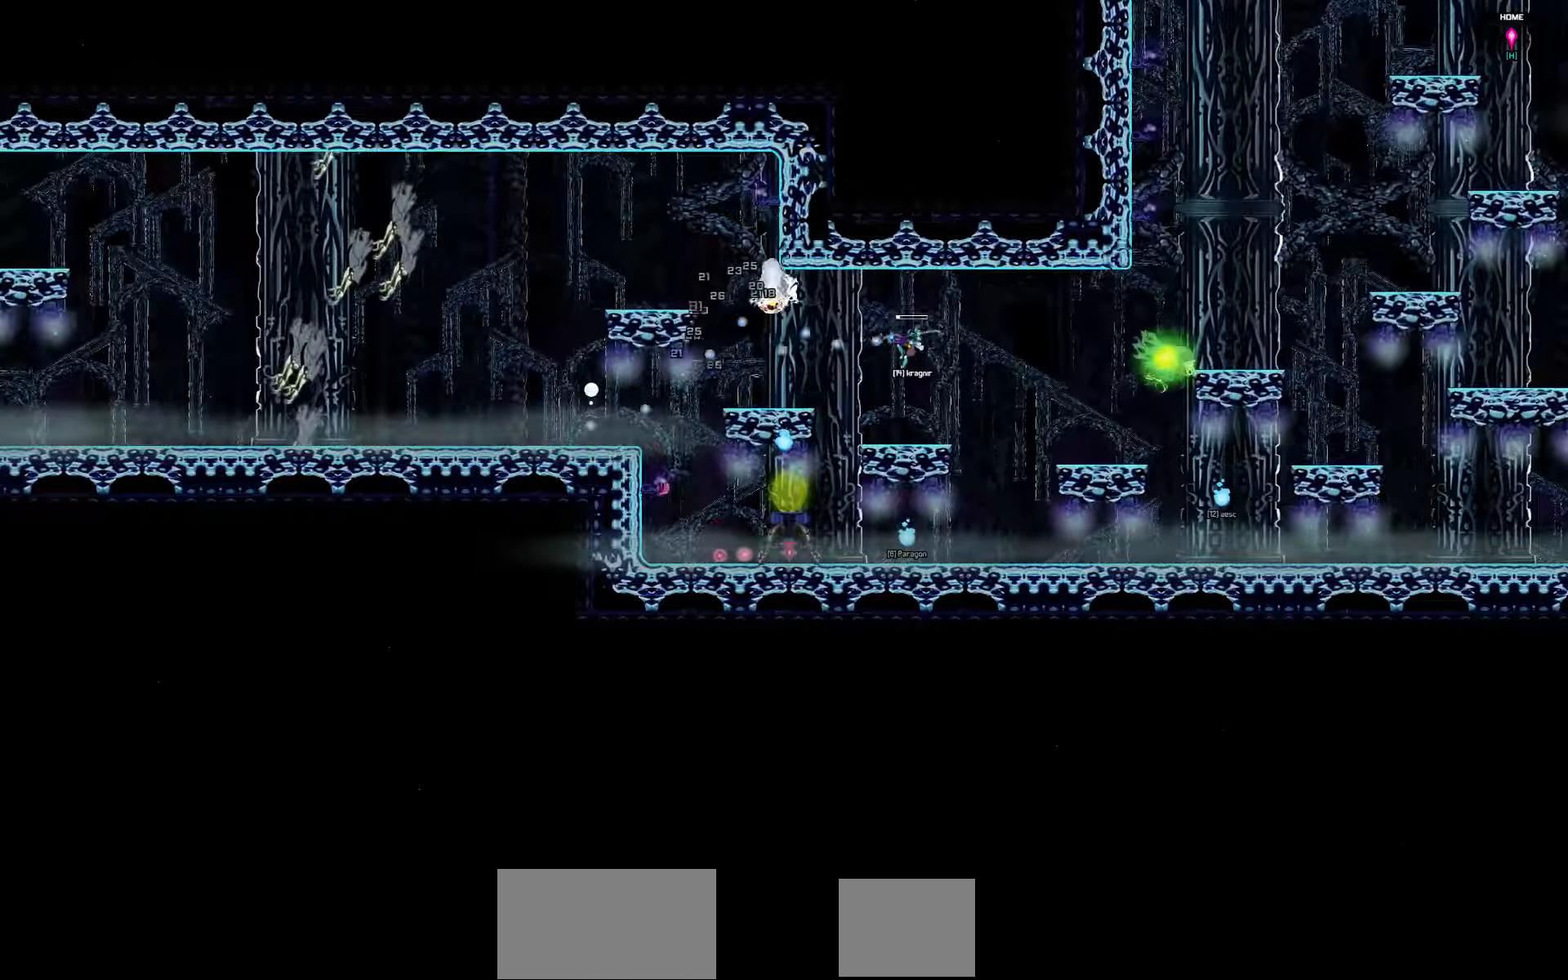
{"keys": [], "events": []}
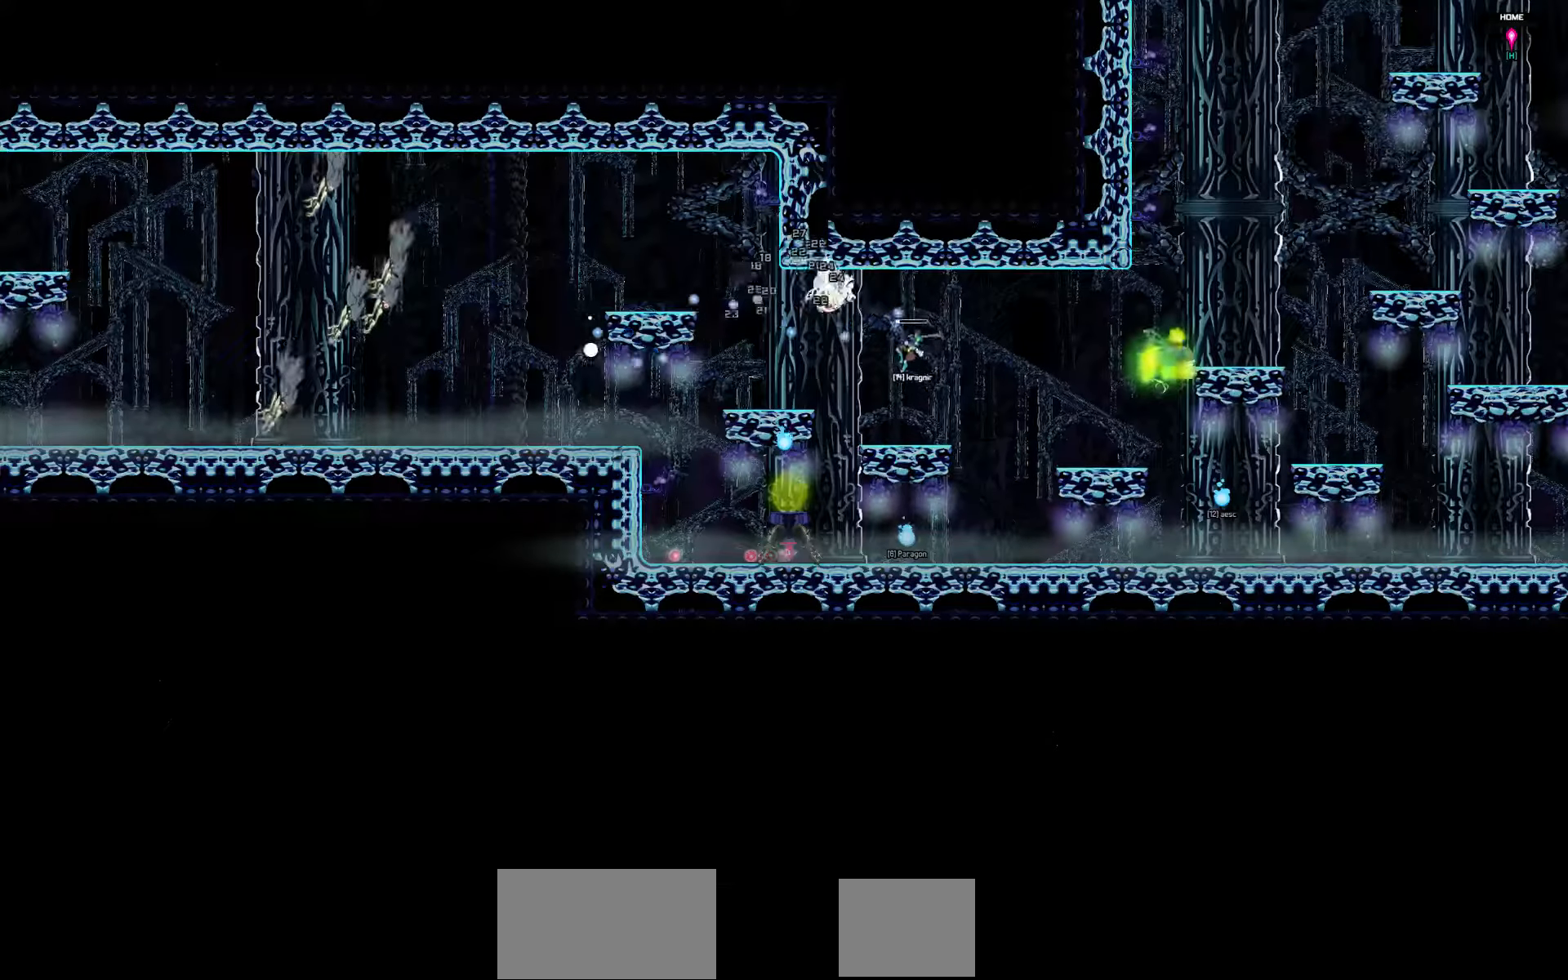
{"keys": [], "events": []}
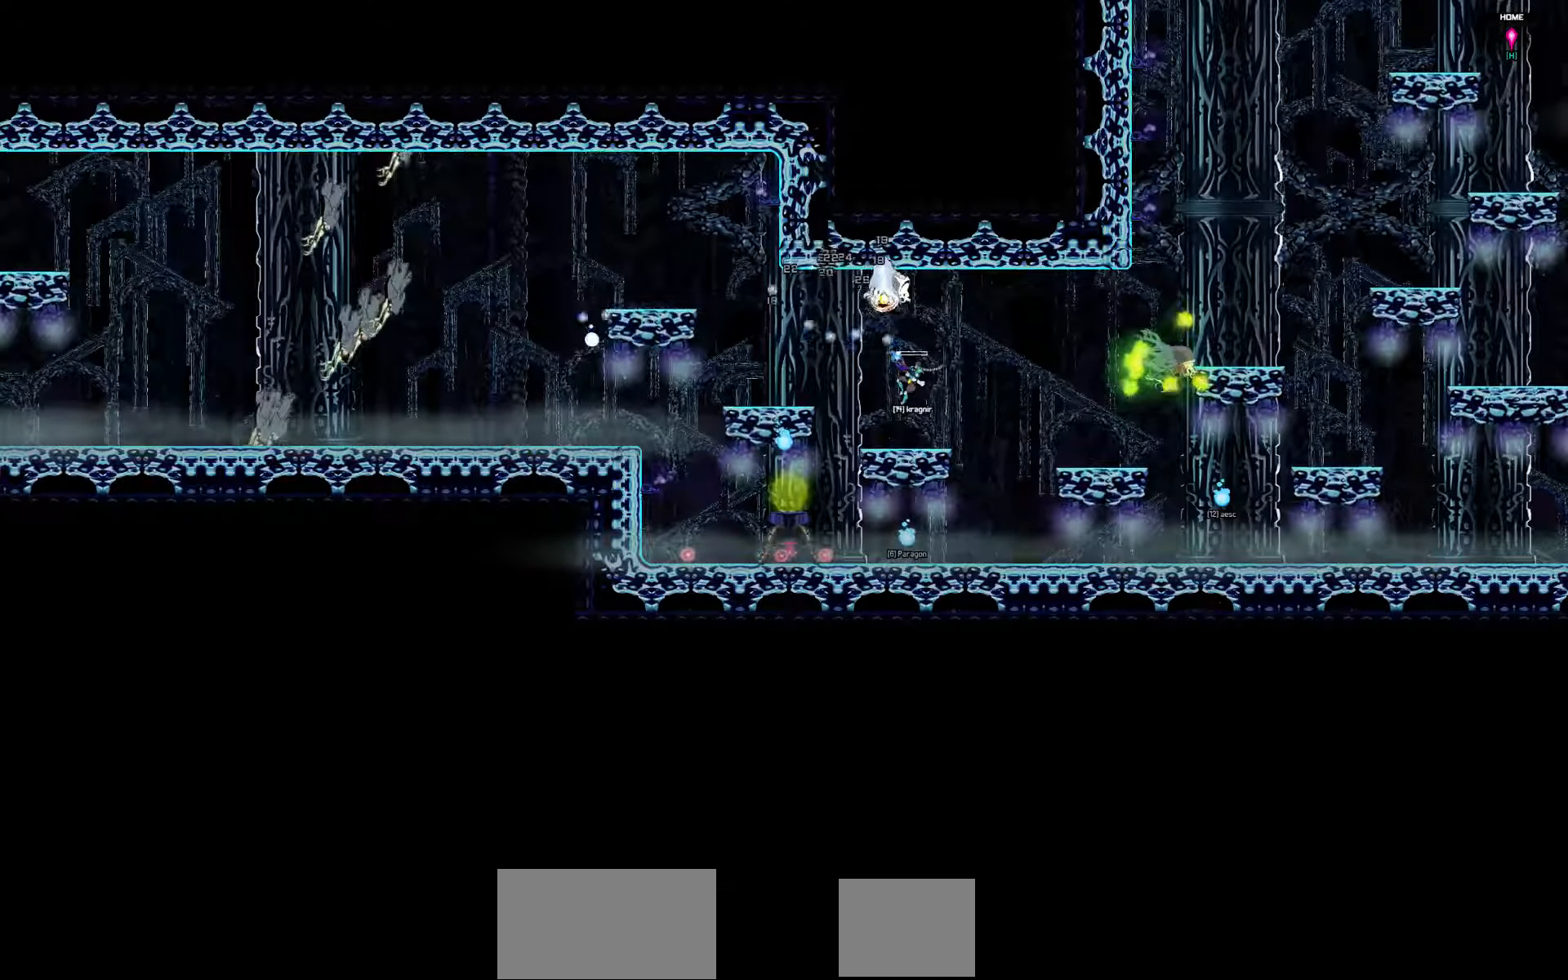
{"keys": [], "events": []}
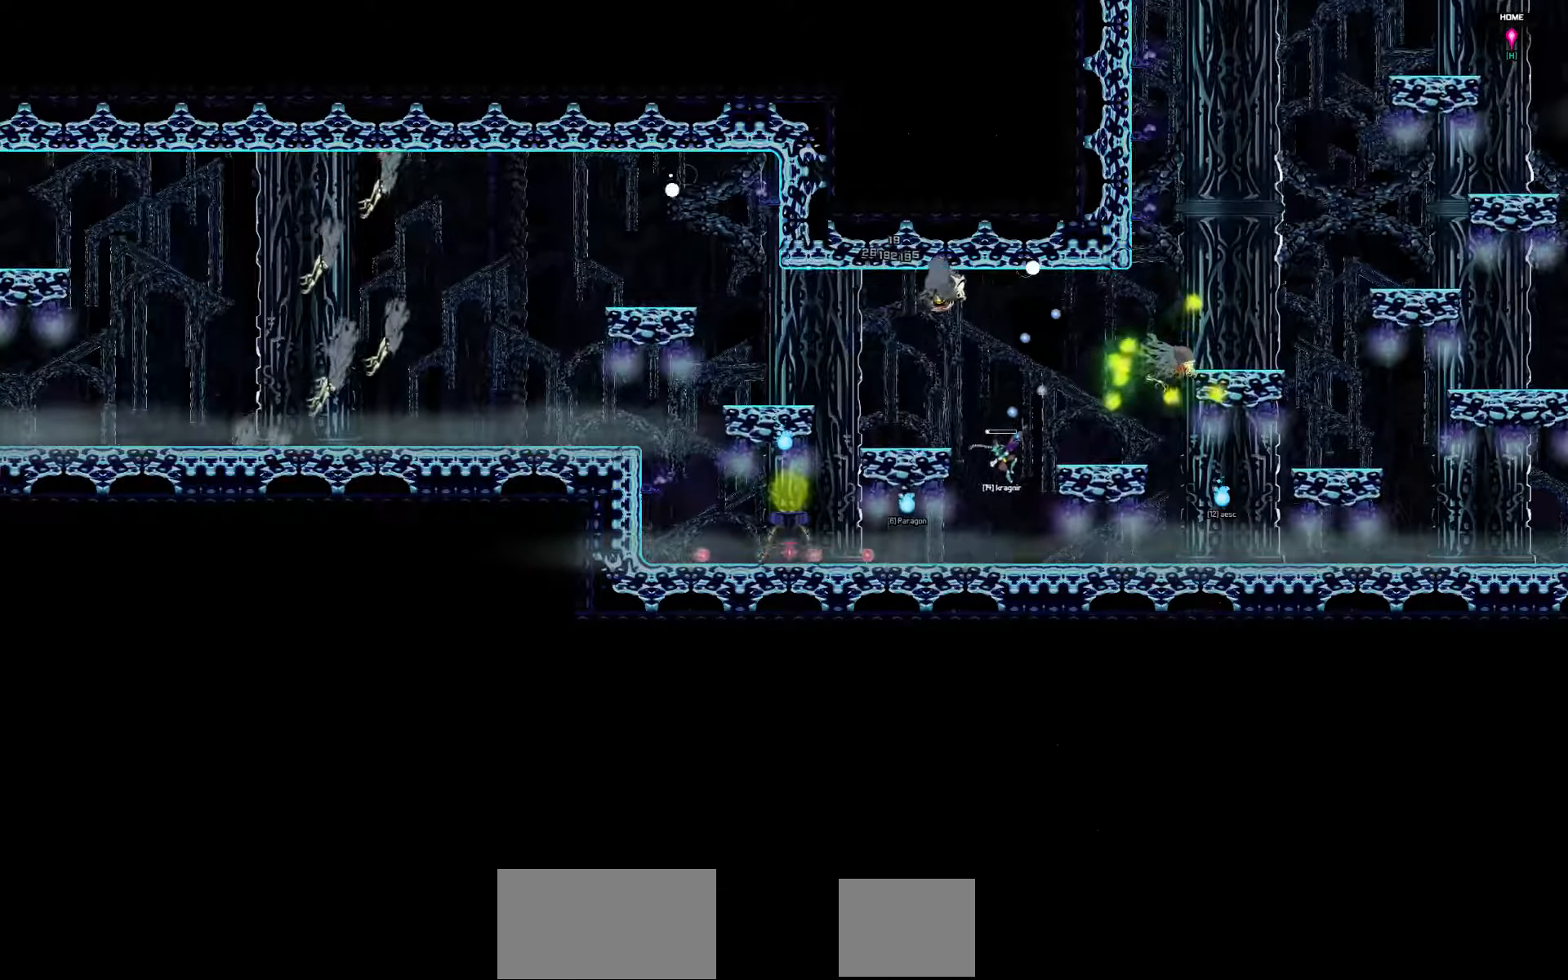
{"keys": [], "events": []}
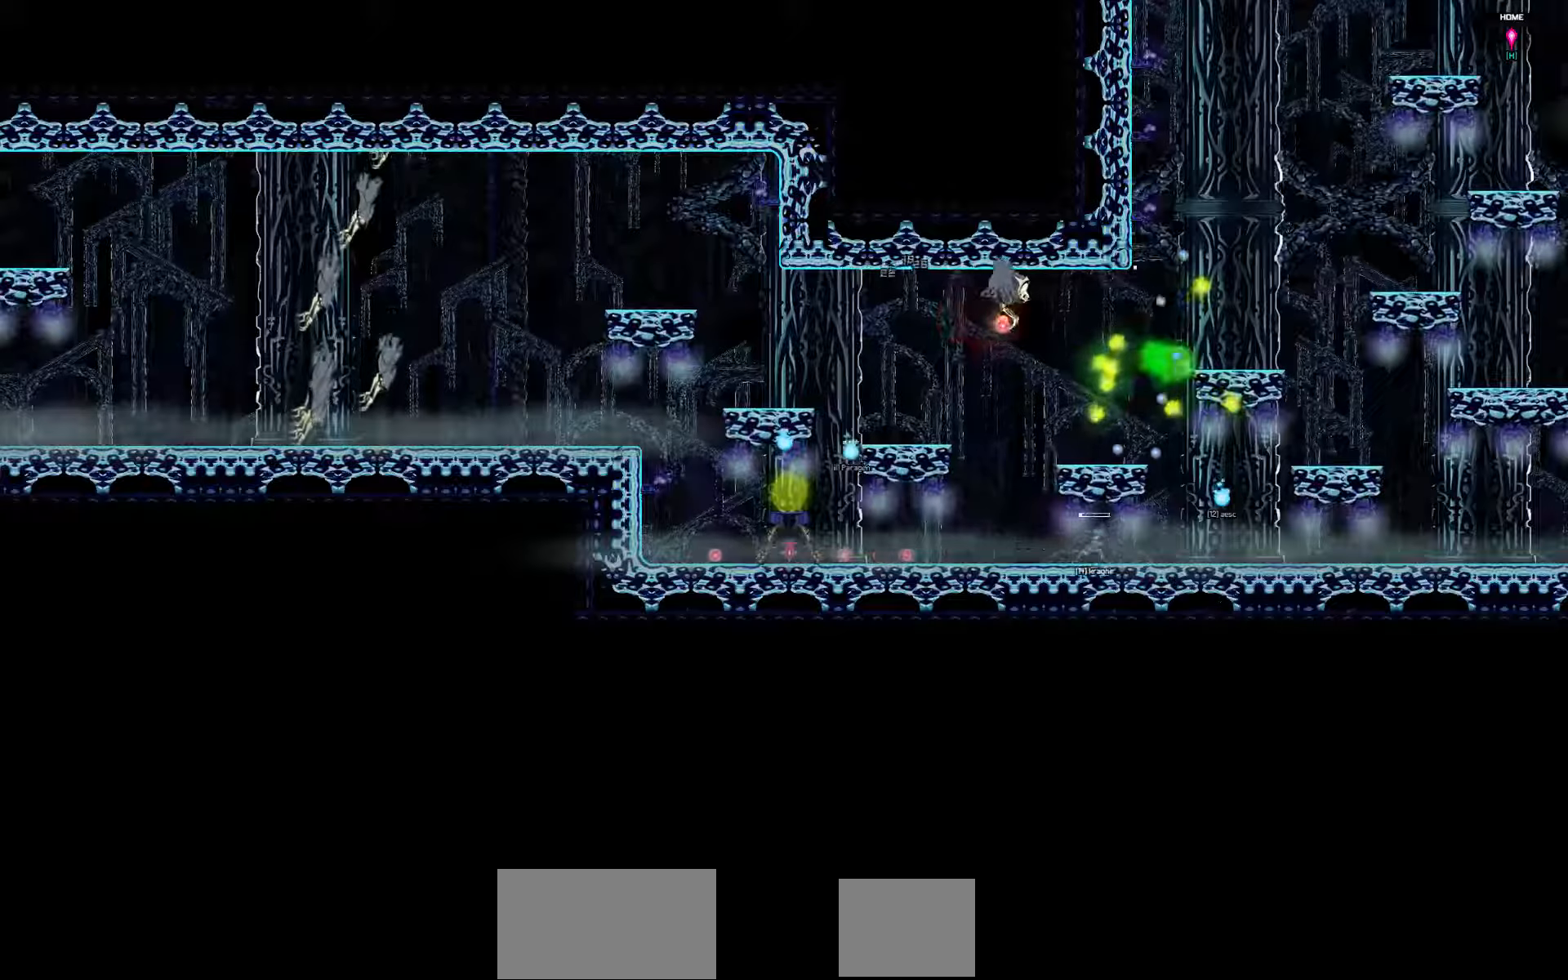
{"keys": ["right", "up"], "events": [[100, "up", "down"], [233, "right", "down"]]}
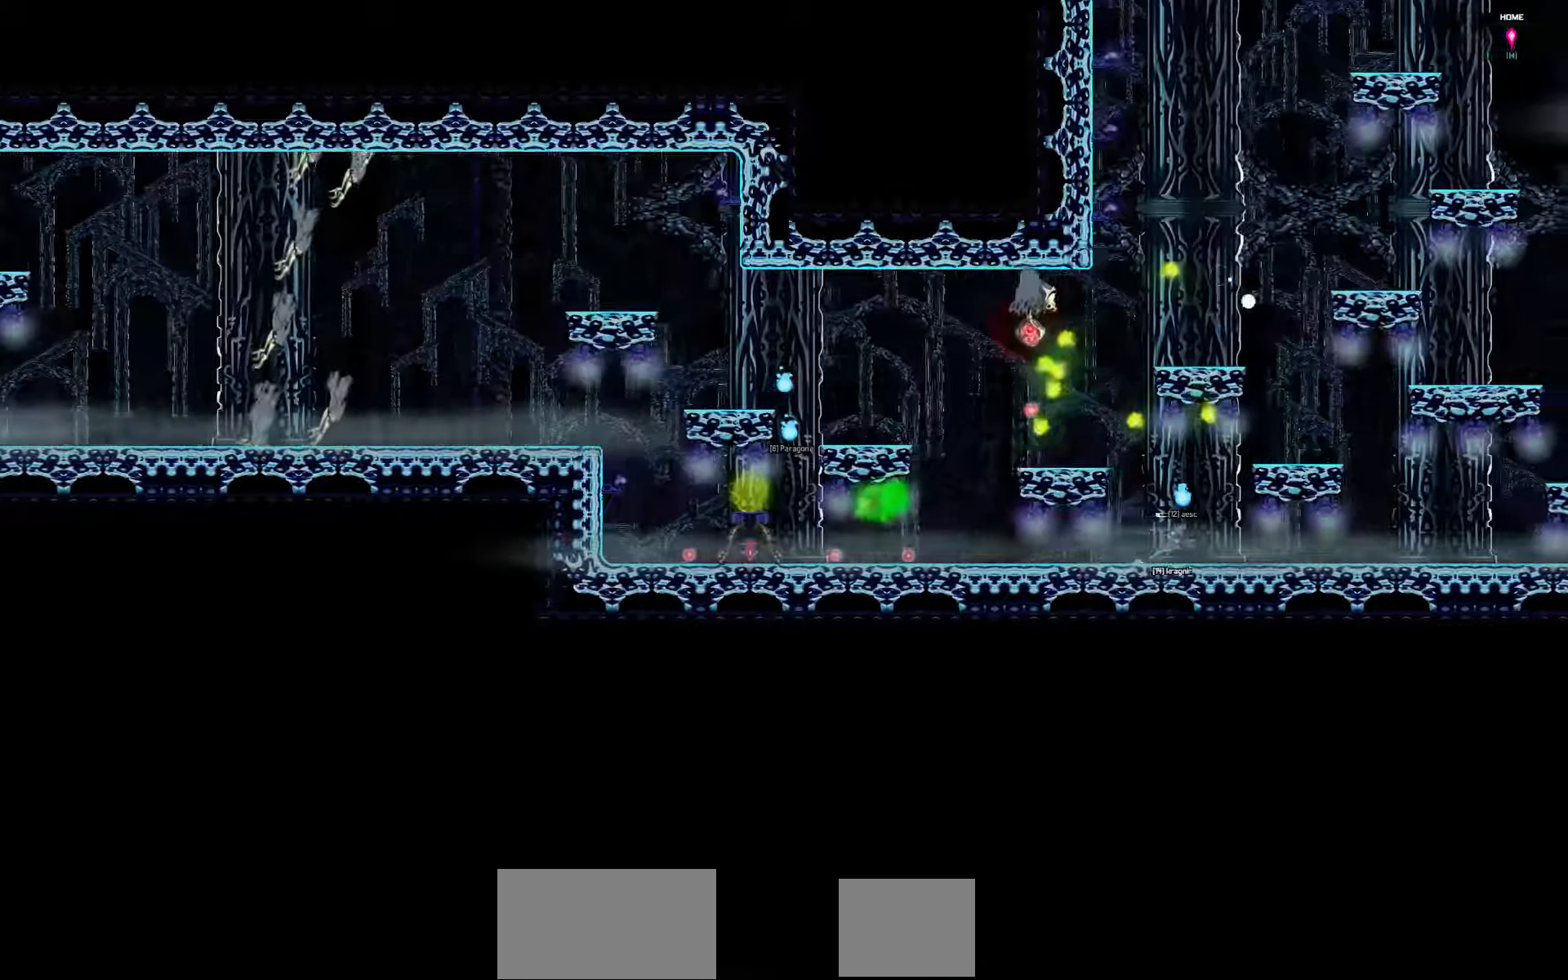
{"keys": ["right", "up"], "events": []}
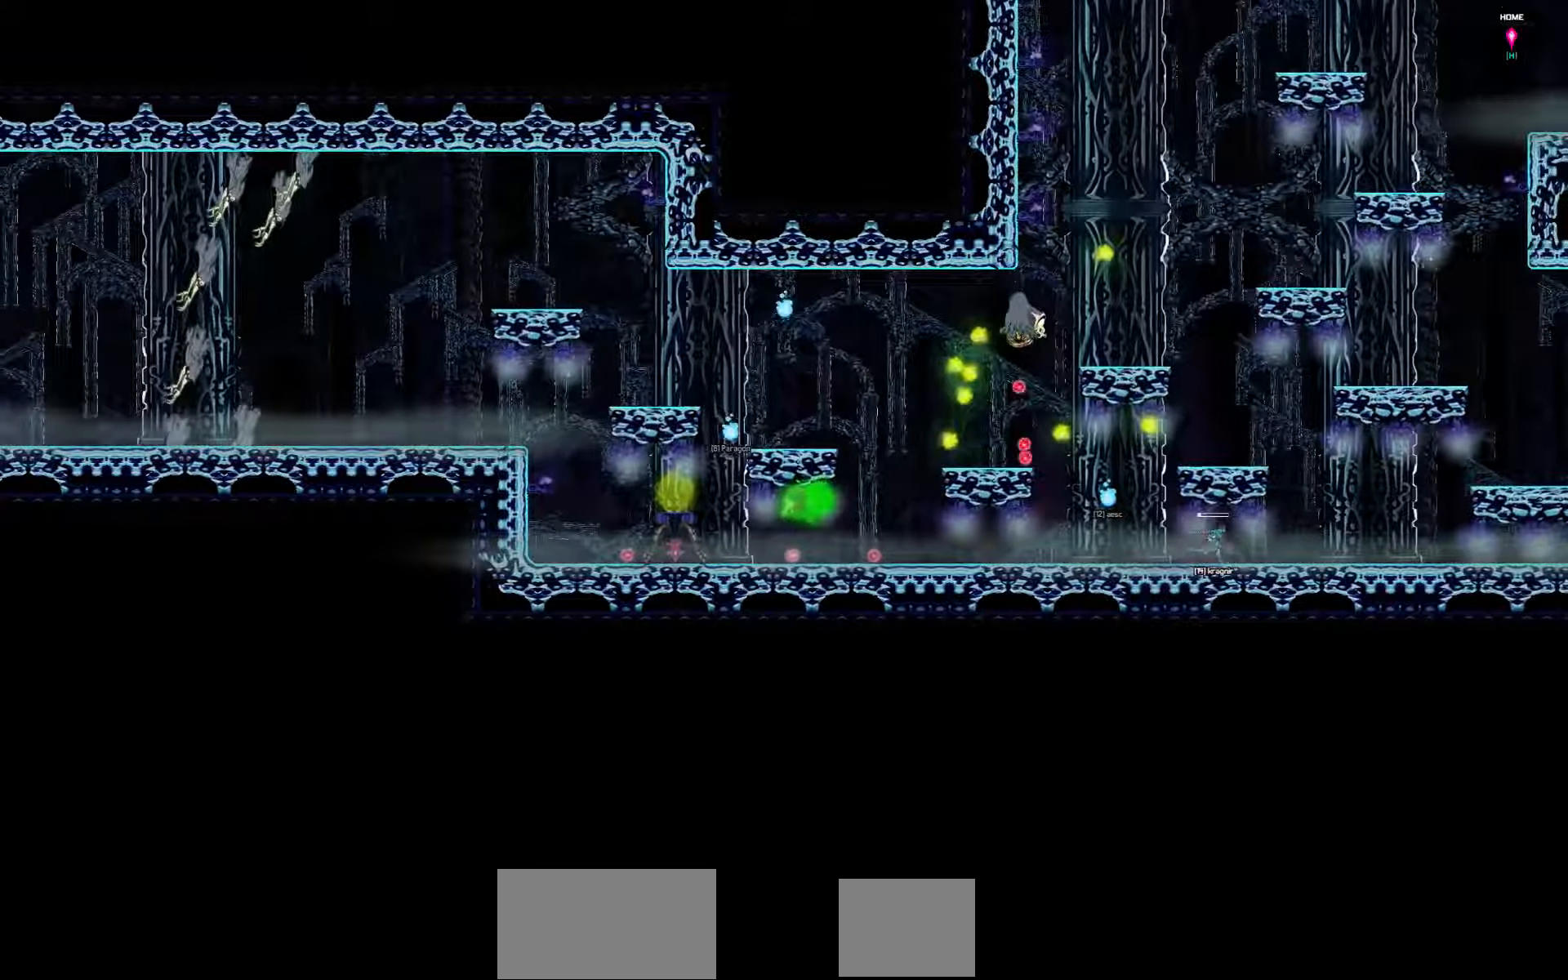
{"keys": ["down", "right"], "events": [[33, "up", "up"], [366, "down", "down"]]}
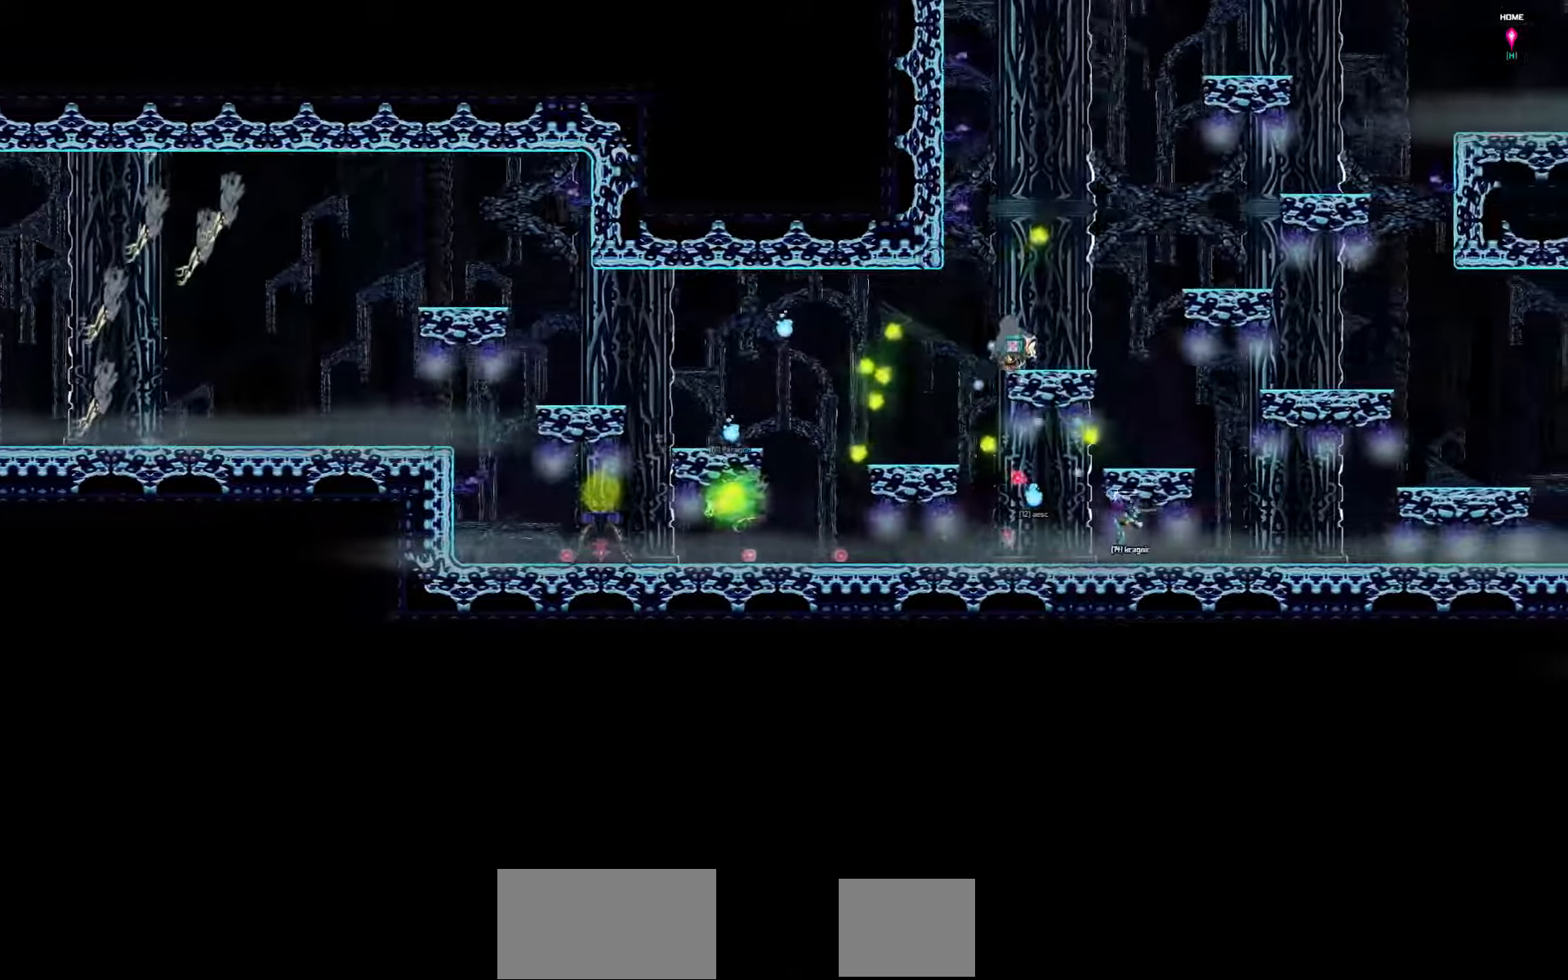
{"keys": ["right"], "events": [[483, "down", "up"]]}
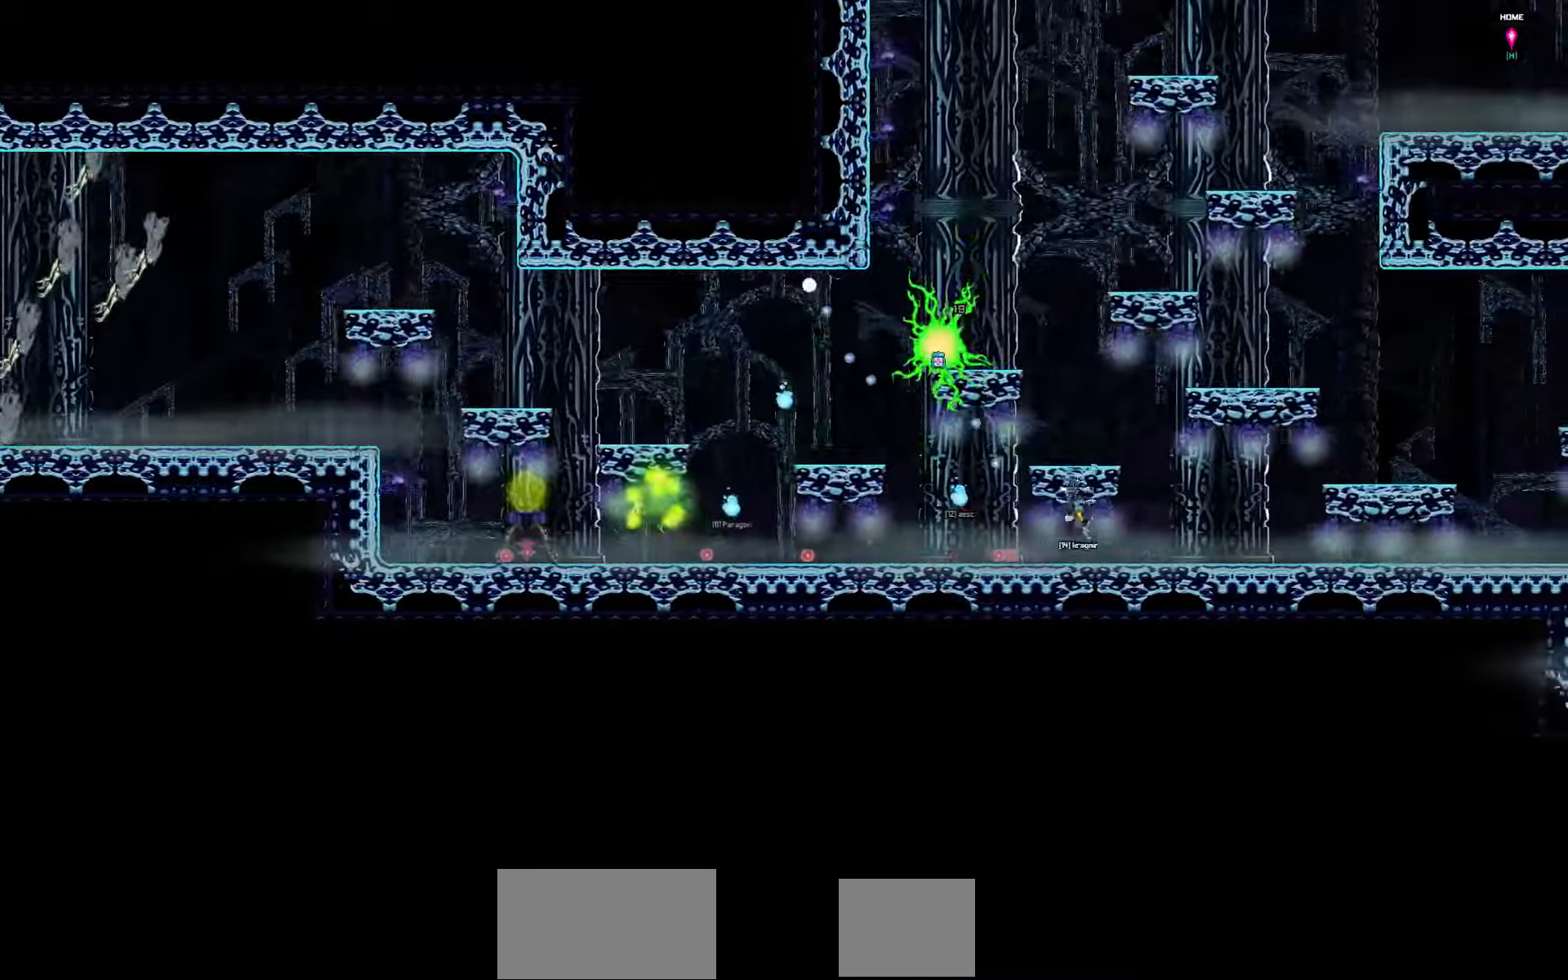
{"keys": ["right"], "events": [[216, "right", "up"], [350, "right", "down"]]}
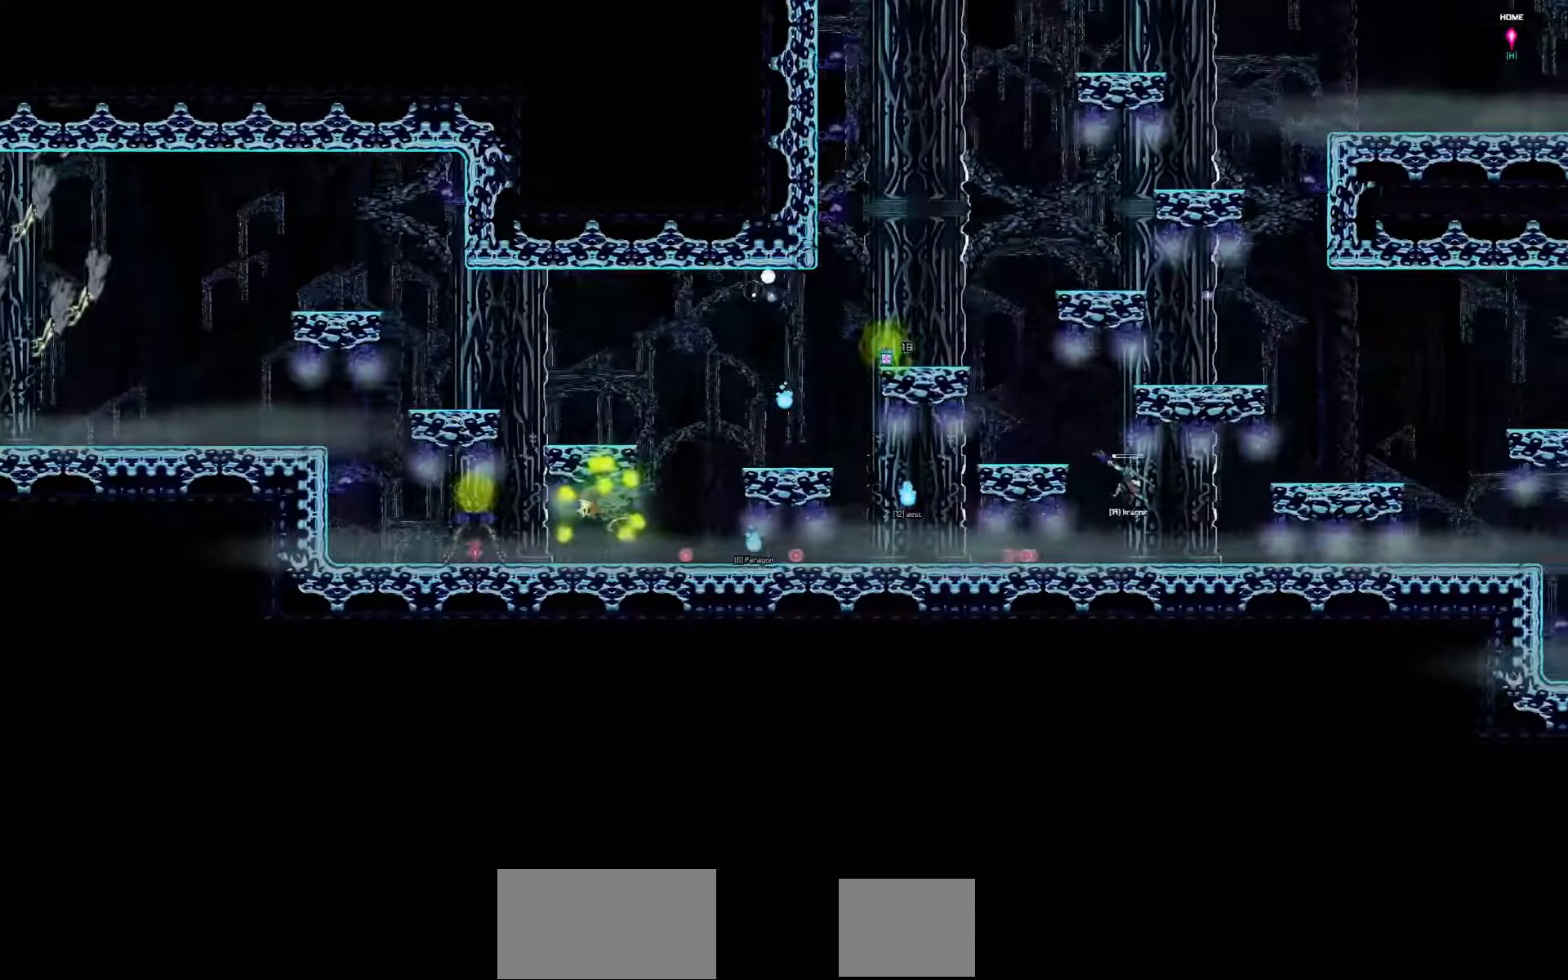
{"keys": ["right"], "events": []}
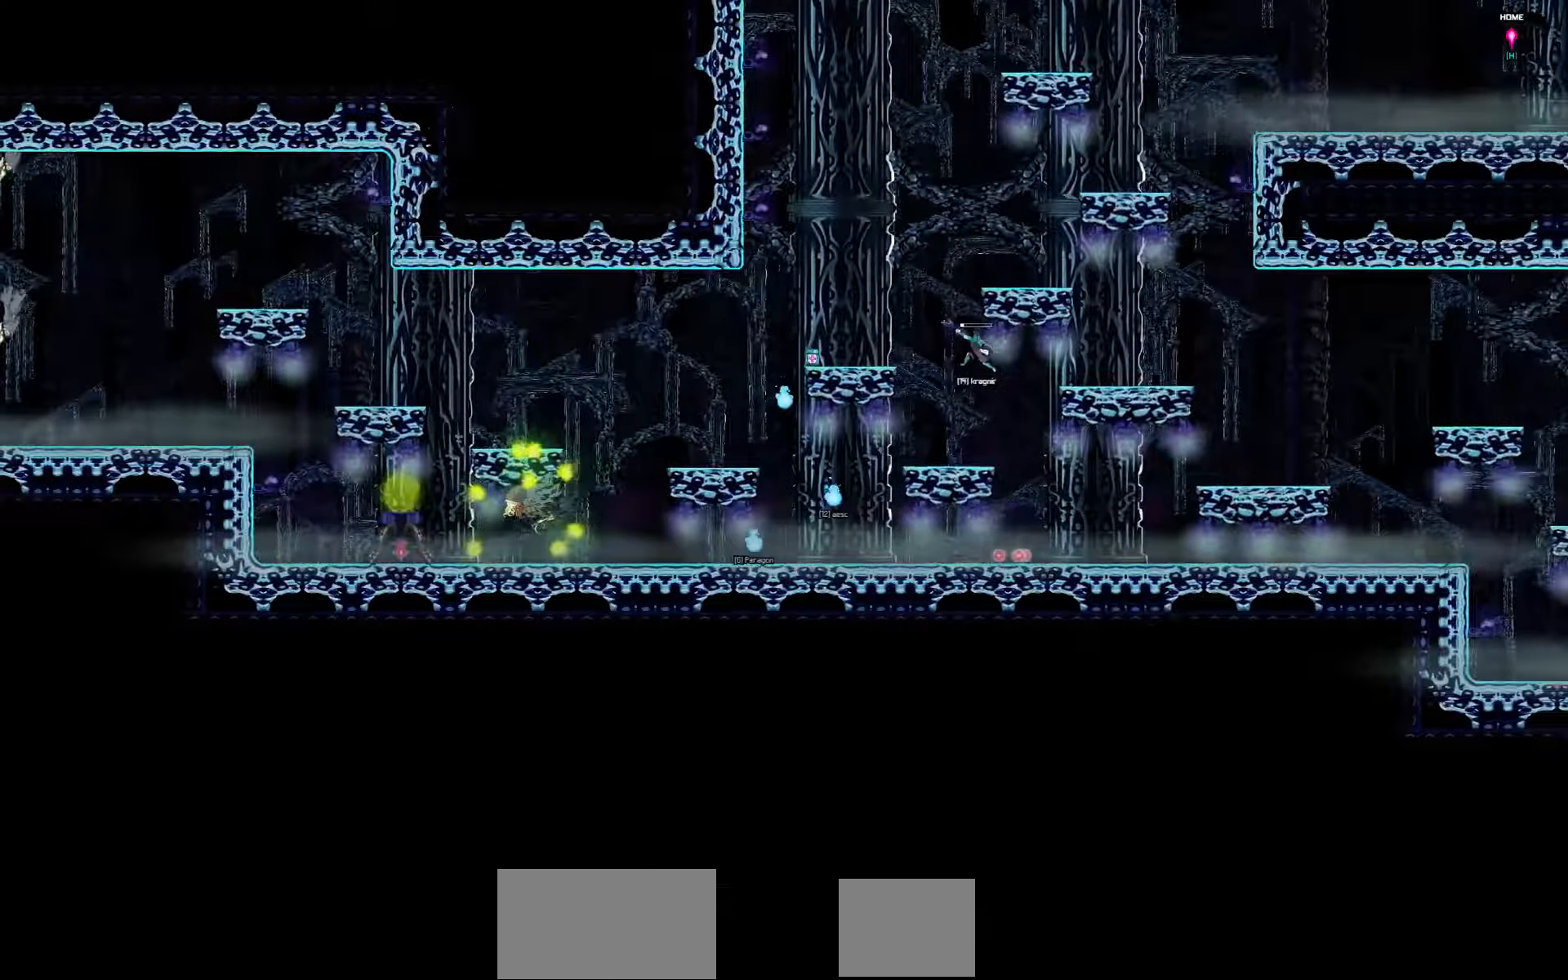
{"keys": ["left"], "events": [[16, "right", "up"], [416, "left", "down"]]}
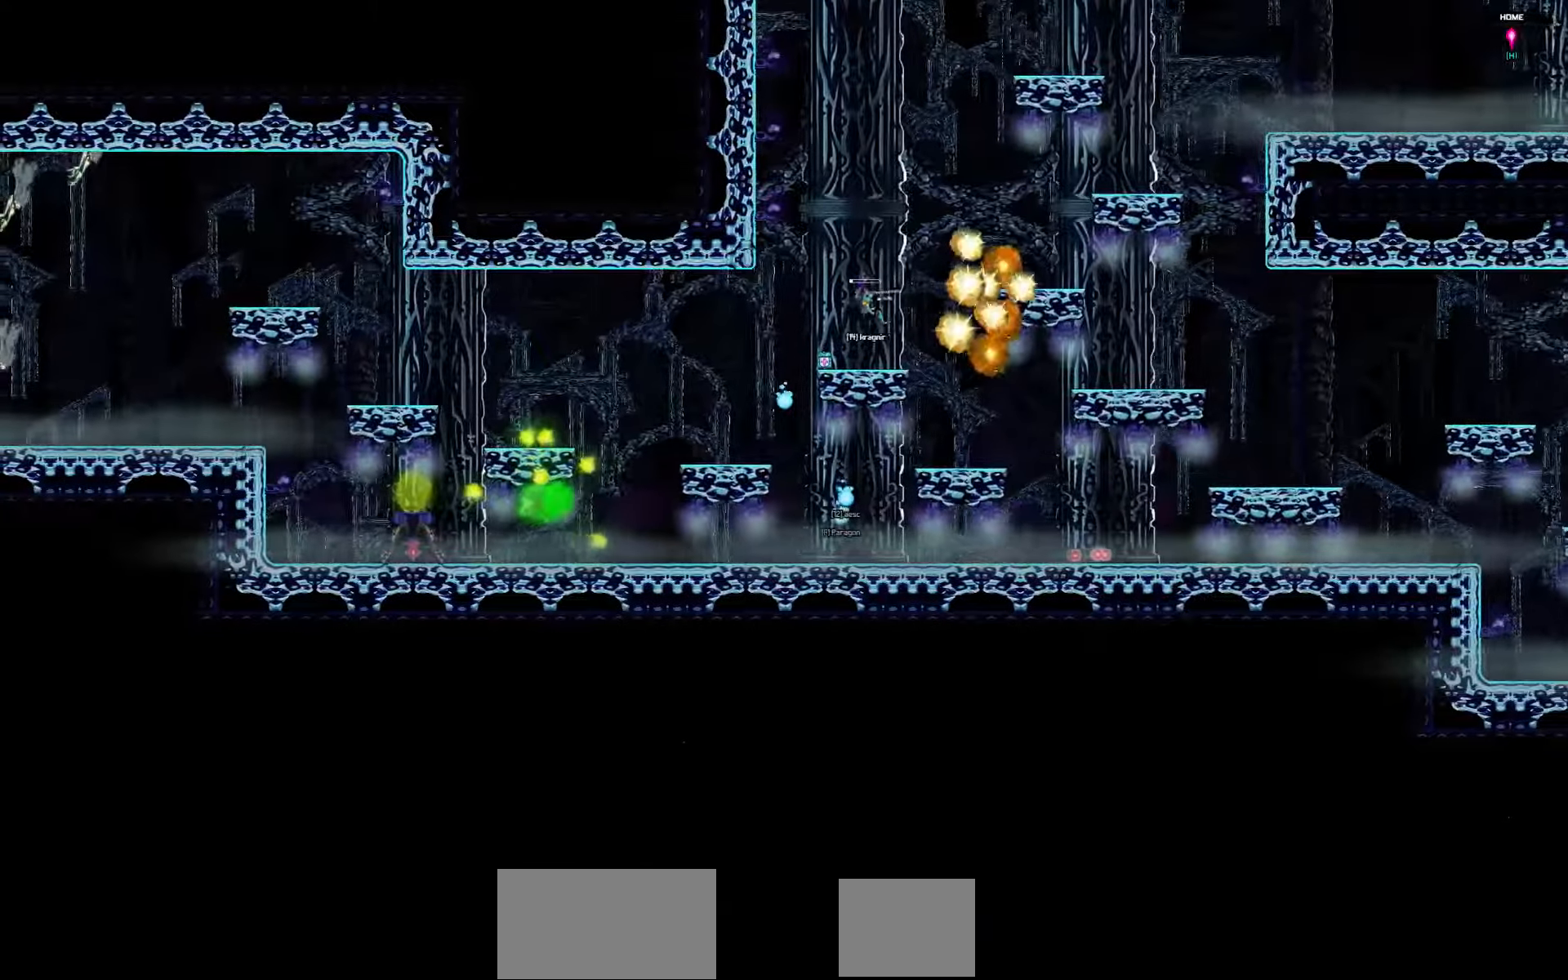
{"keys": ["left"], "events": []}
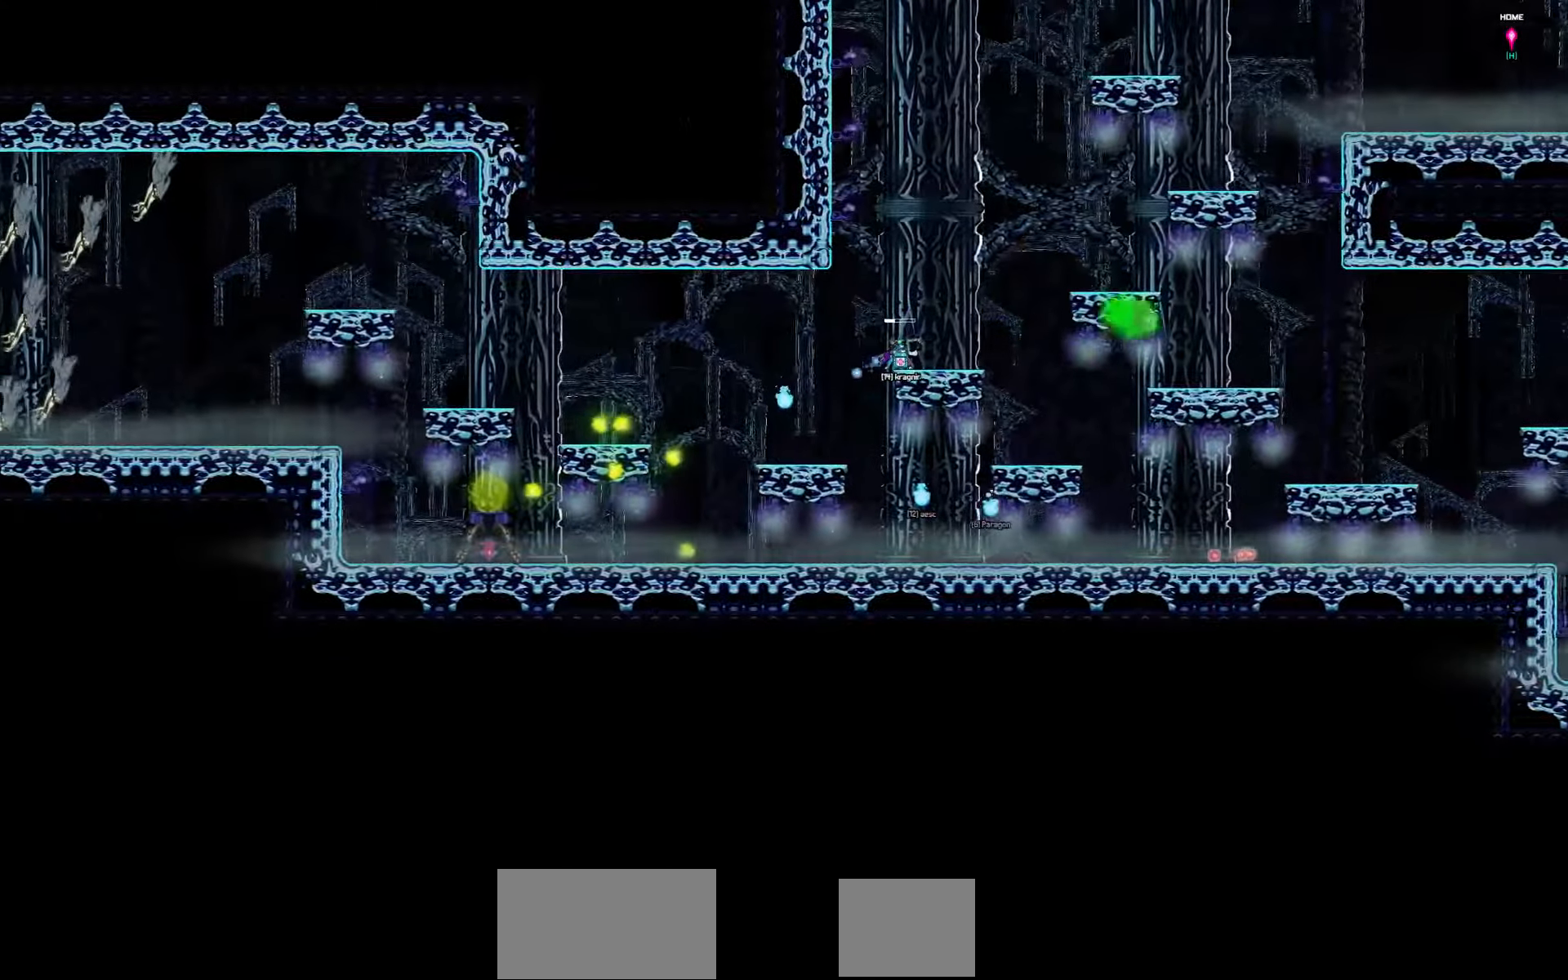
{"keys": ["right"], "events": [[116, "left", "up"], [366, "right", "down"]]}
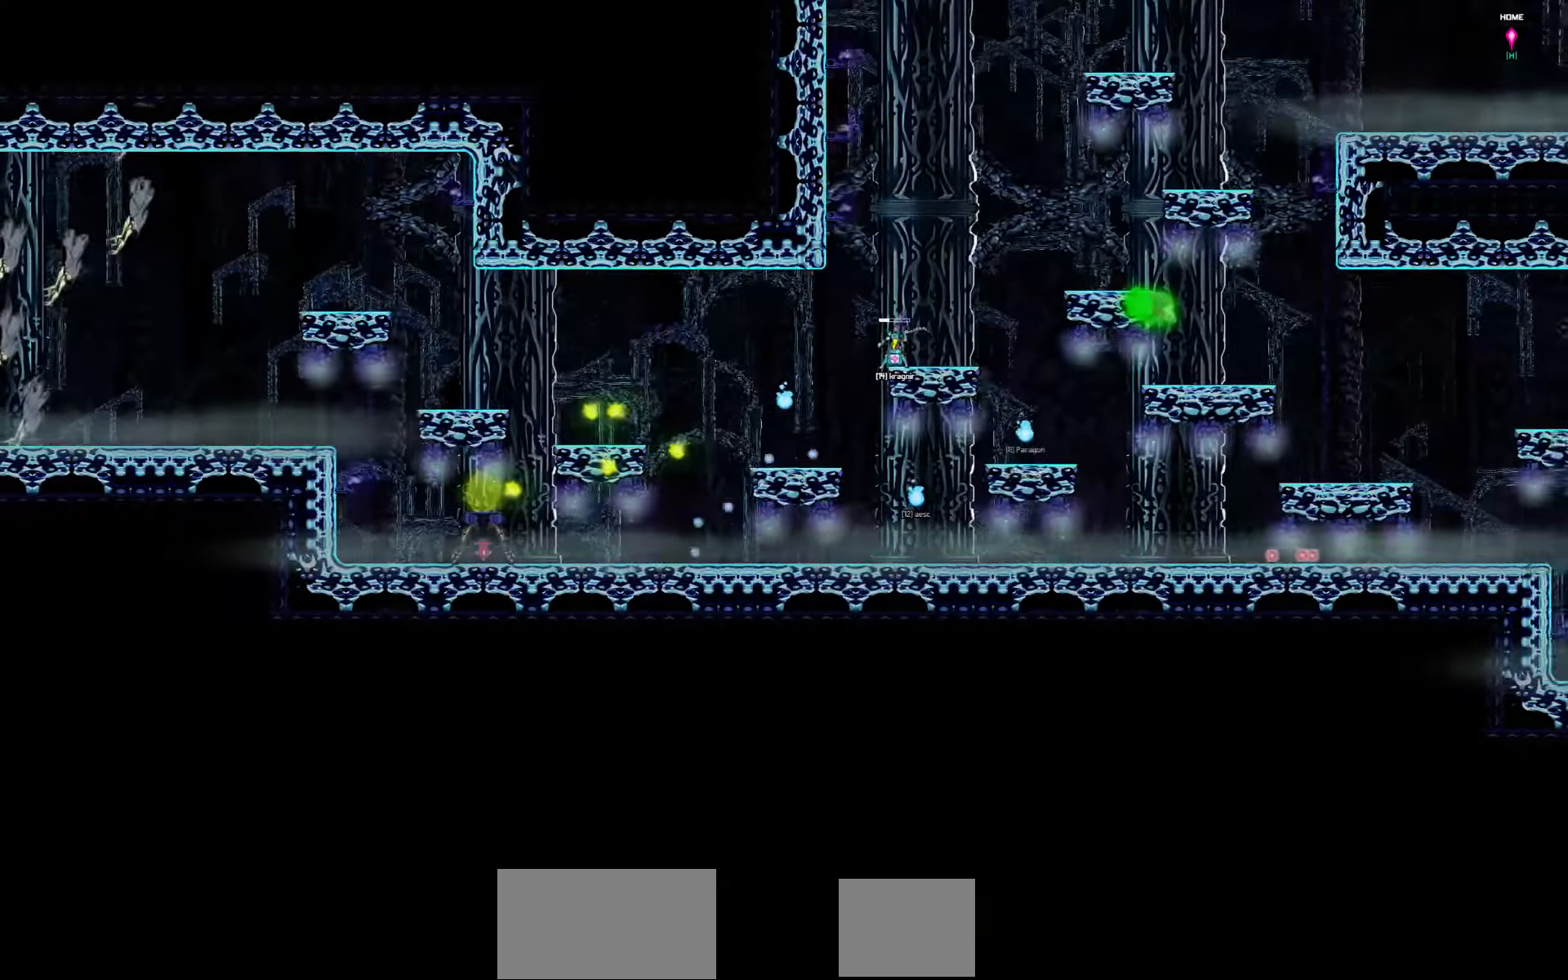
{"keys": ["right"], "events": []}